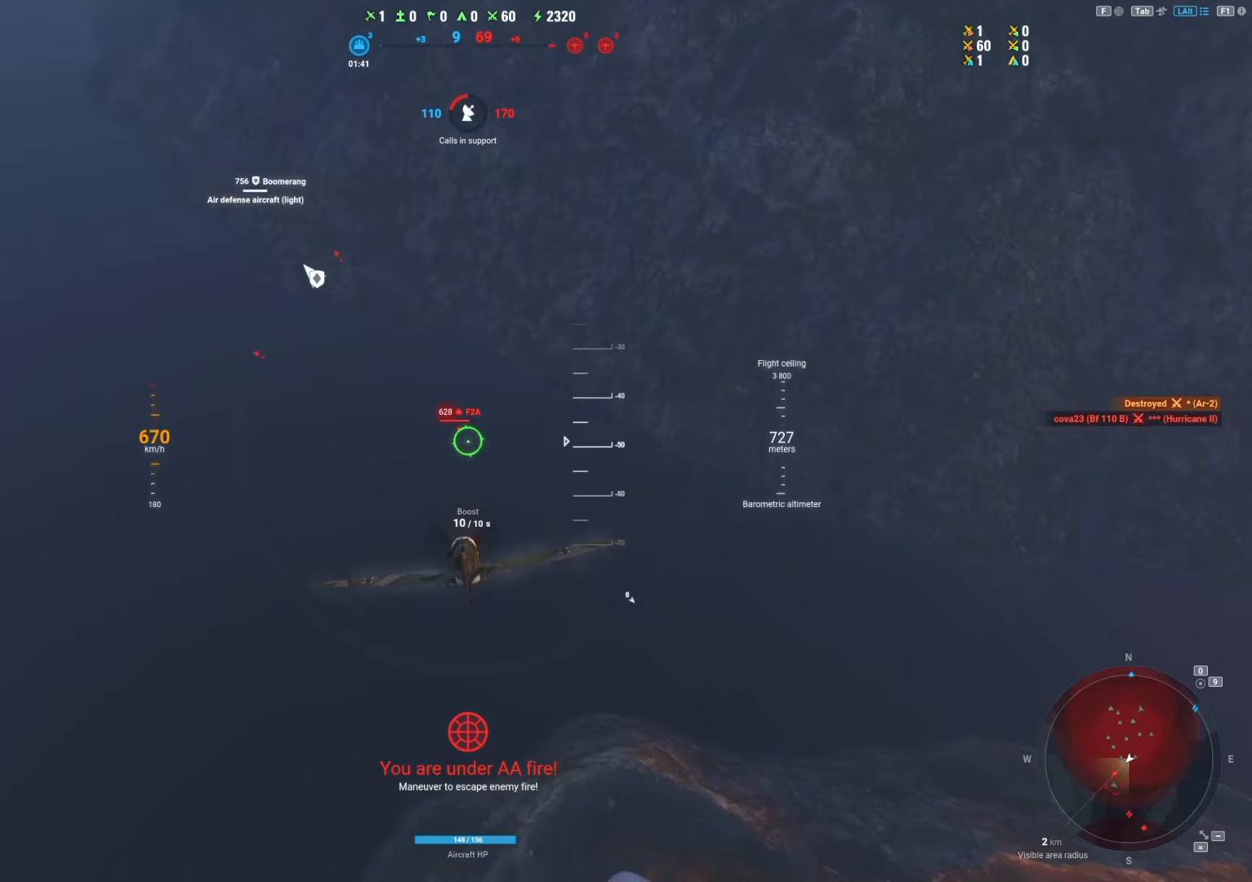
Gameplay with keyboard and mouse; each line is a JSON object with the keys and mouse buttons held at the frame after it. "events" lists presses ("down") and releases ("up") of "1", "2", "3", "4", "5", "a", "alt", "c", "caps_lock", "ctrl", "d", "e", "f", "g", "q", "r", "s", "shift", "space", "t", "tab", "v", "w", "x", "z", "mouse_left", "mouse_wheel" and "mouse_right" between this image and that frame as [ms after this image, input, new state], when the widget could be followed in between. "mouse_left", "mouse_wheel", "mouse_right" = the "left", "wheel", "right" buttons of the "mouse" list. No other keys are recorded. "wheel" means that the mouse wheel is clicked or scrolled. "mouse_move" is the direction in which the mouse moves at that frame (one of eight, or "still"), when it could be read.
{"keys": [], "mouse": ["left"], "mouse_move": "down-right", "events": []}
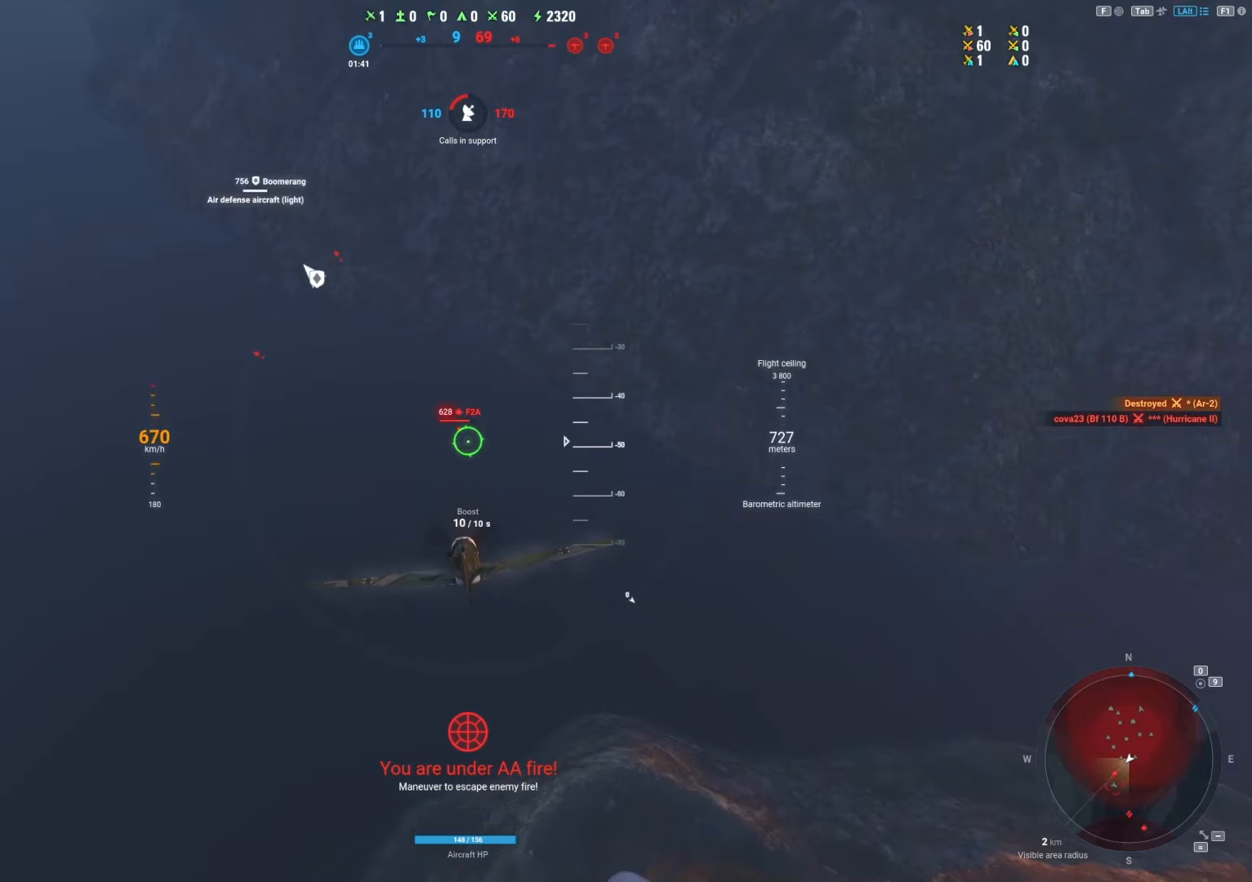
{"keys": [], "mouse": ["left"], "mouse_move": "down-right", "events": []}
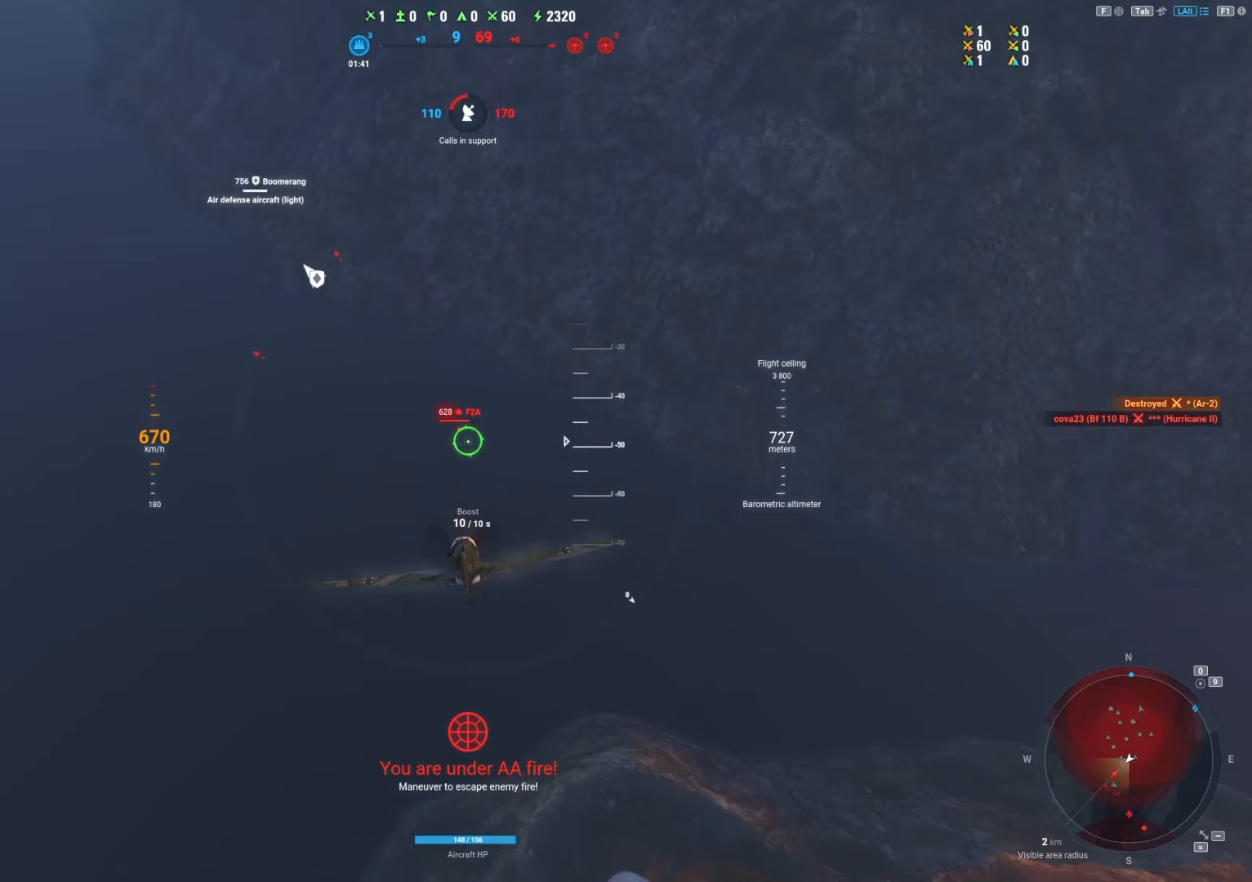
{"keys": [], "mouse": ["left"], "mouse_move": "down-right", "events": []}
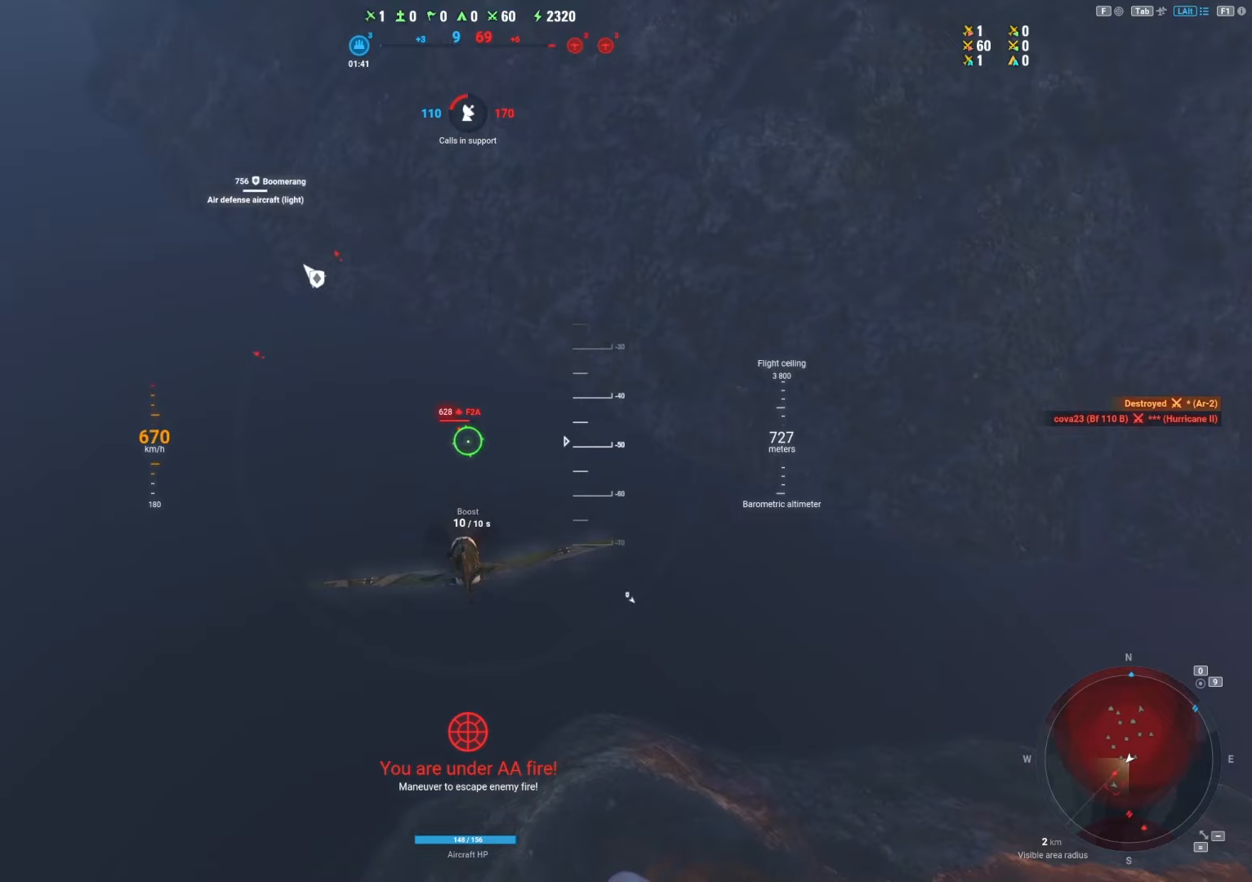
{"keys": [], "mouse": ["left"], "mouse_move": "down-right", "events": []}
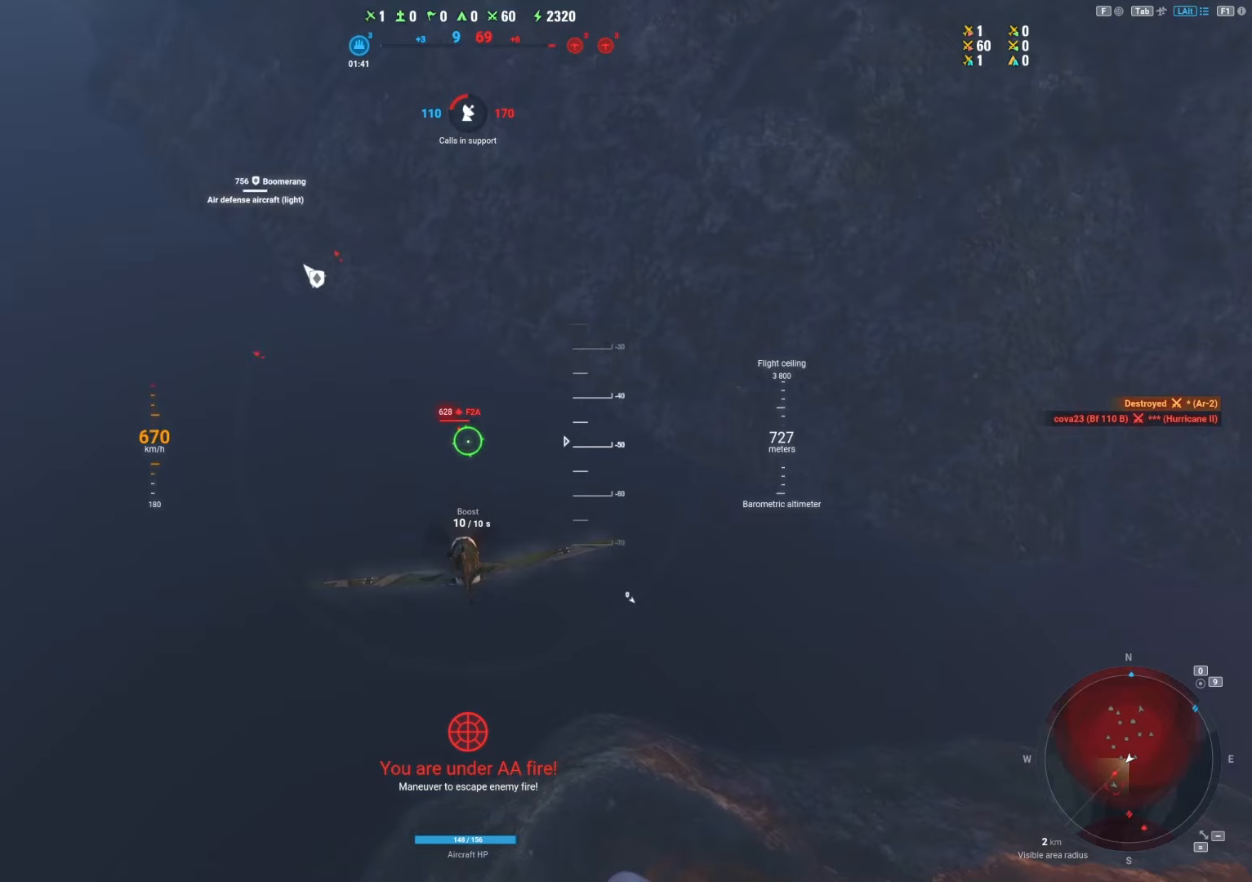
{"keys": [], "mouse": ["left"], "mouse_move": "down-right", "events": []}
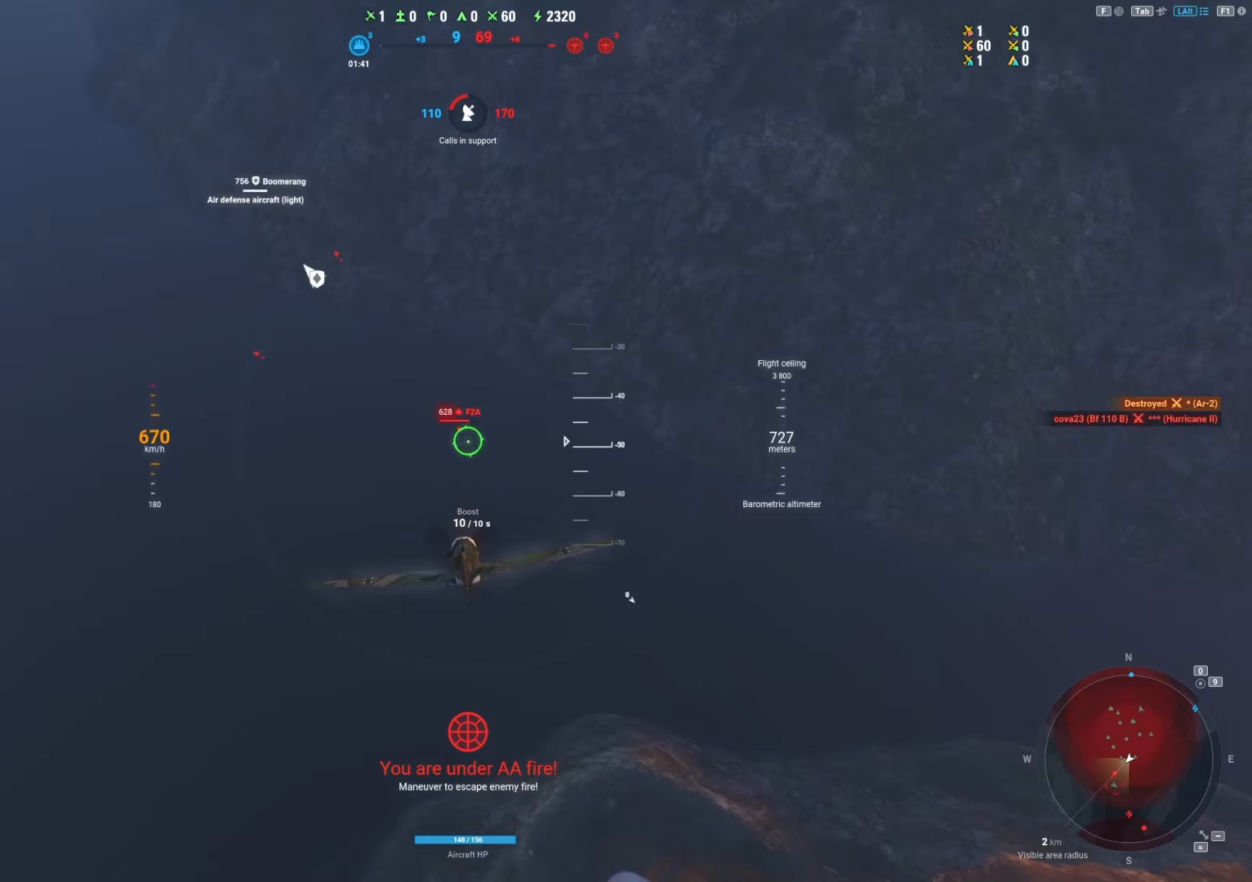
{"keys": [], "mouse": ["left"], "mouse_move": "down-right", "events": []}
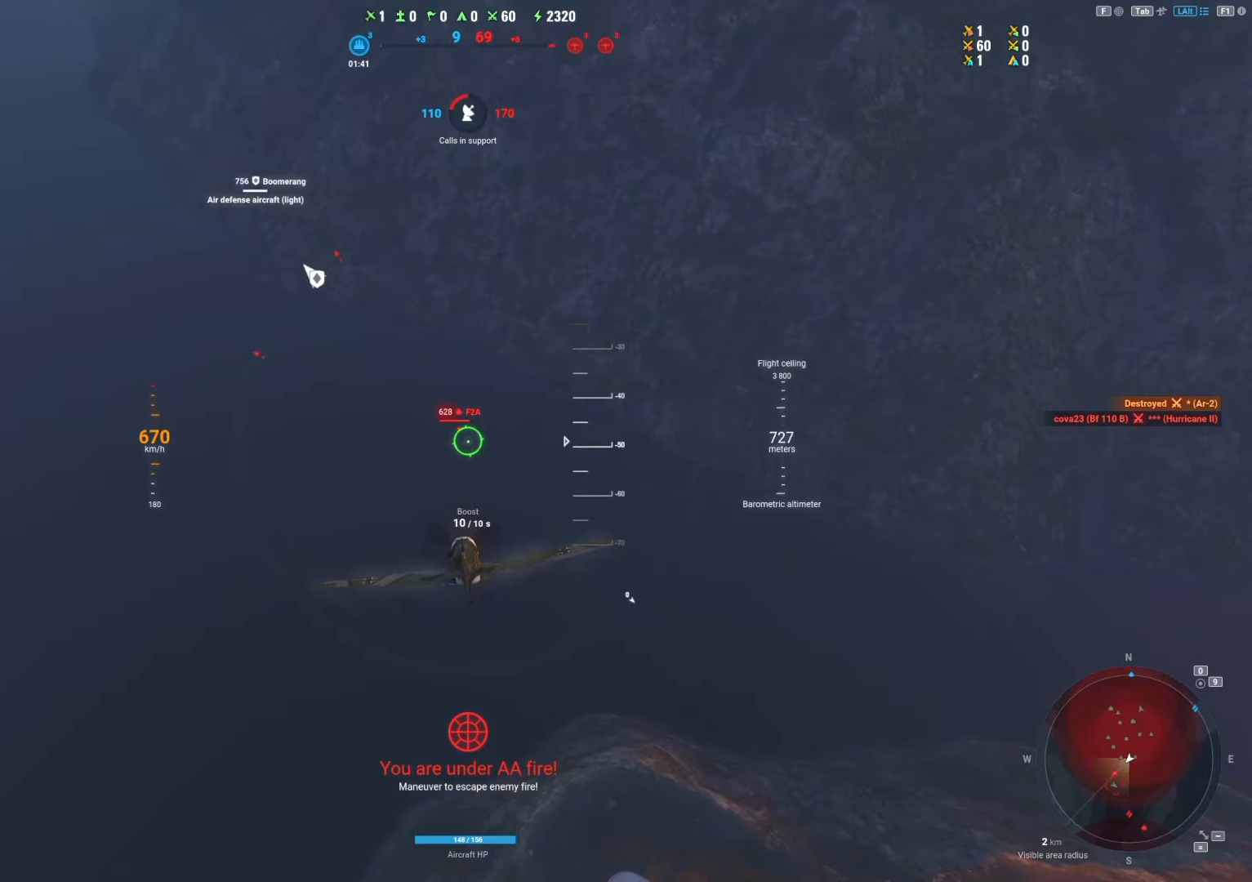
{"keys": [], "mouse": ["left"], "mouse_move": "down-right", "events": []}
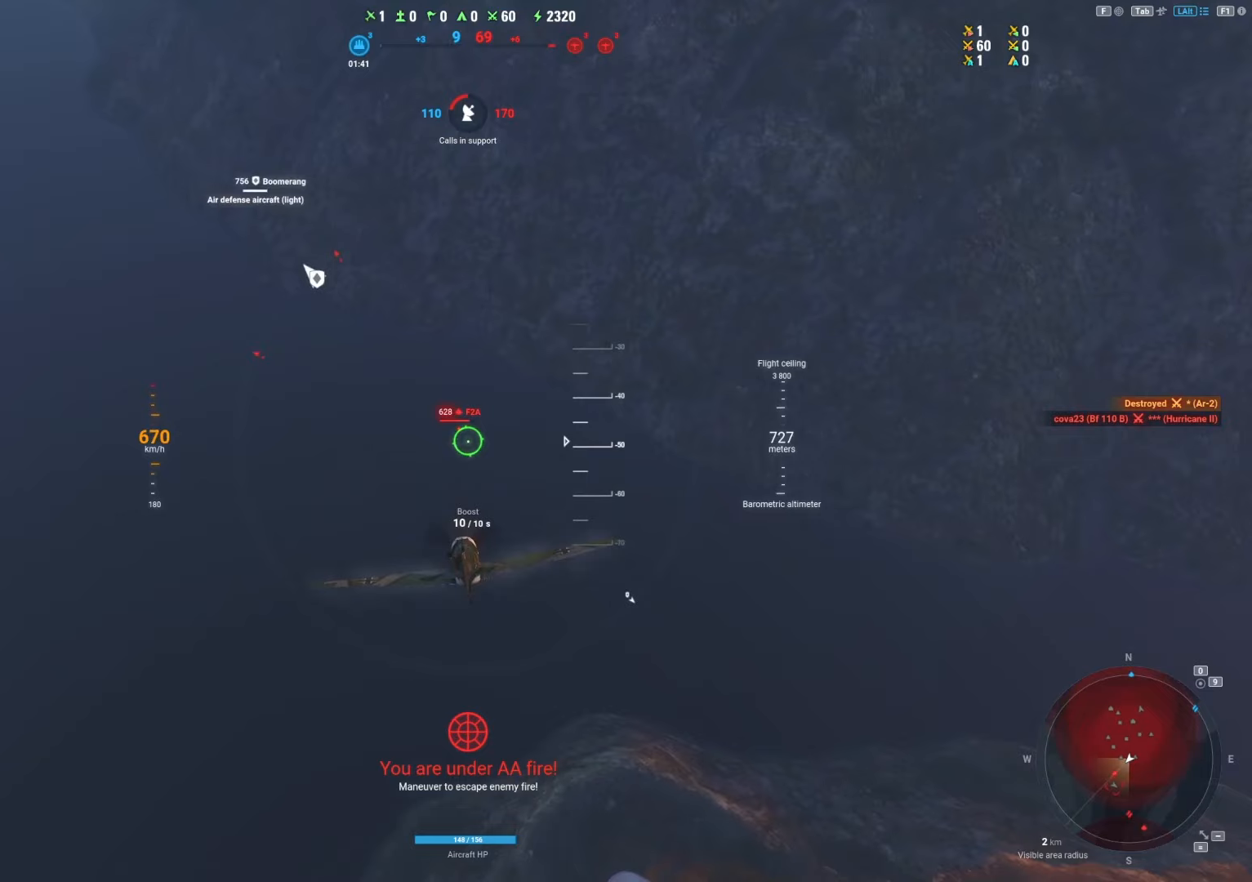
{"keys": [], "mouse": ["left"], "mouse_move": "down-right", "events": []}
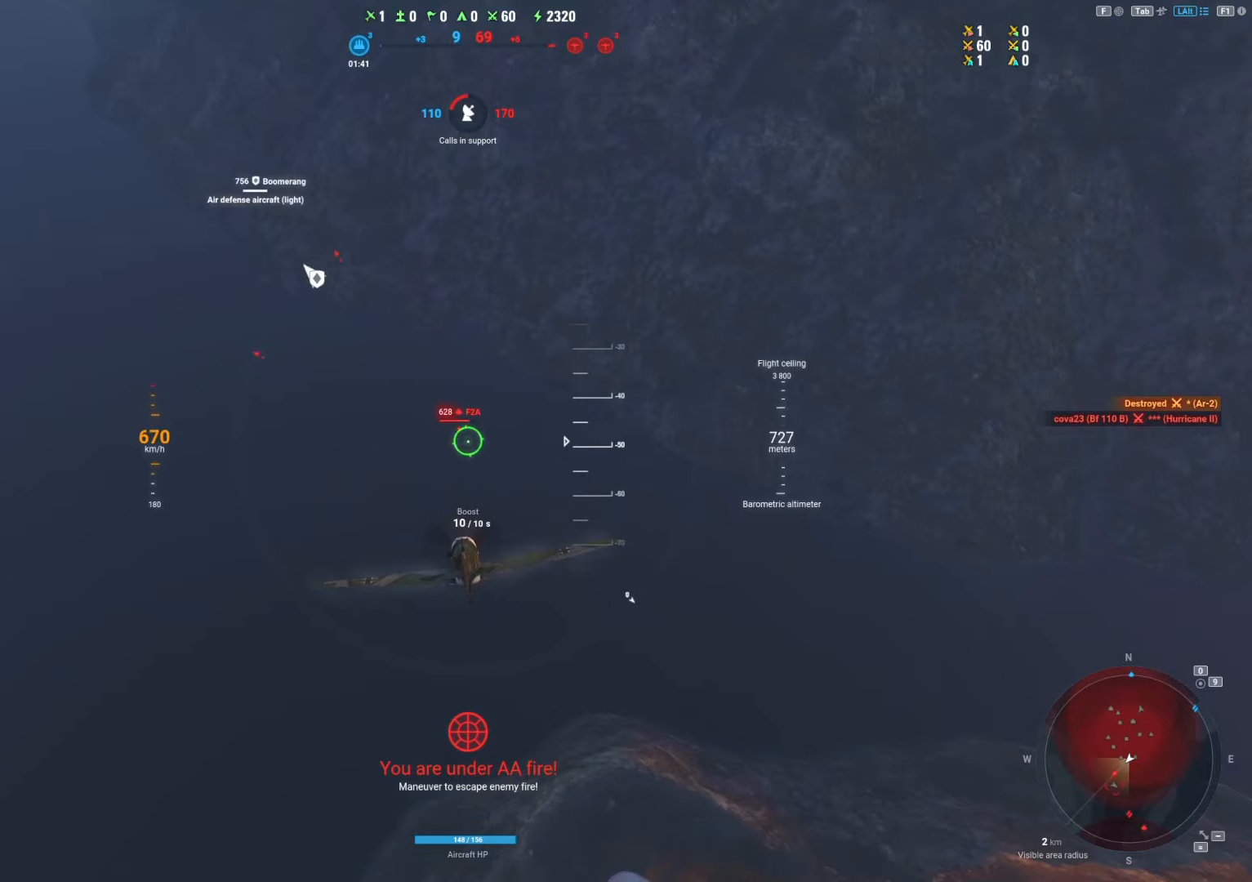
{"keys": [], "mouse": ["left"], "mouse_move": "down-right", "events": []}
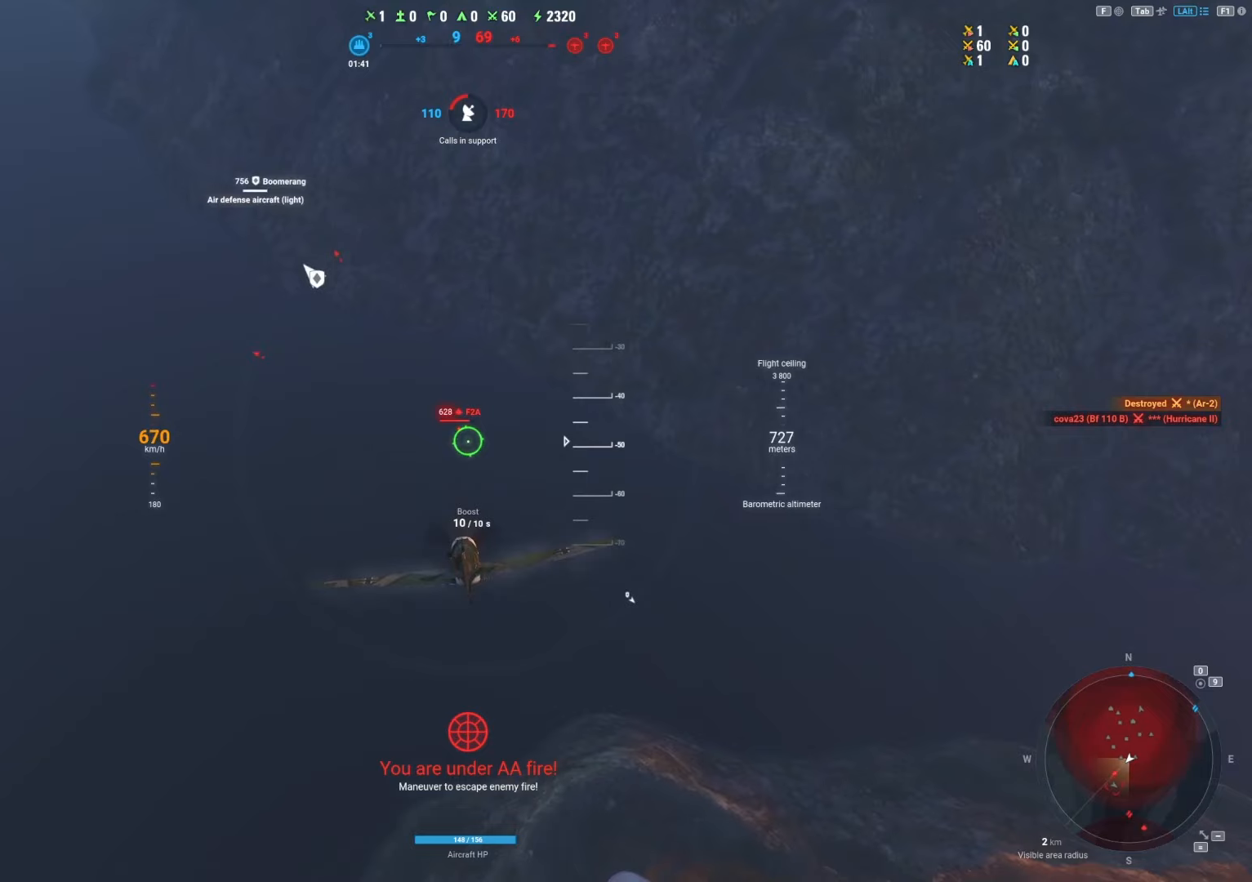
{"keys": [], "mouse": ["left"], "mouse_move": "down-right", "events": []}
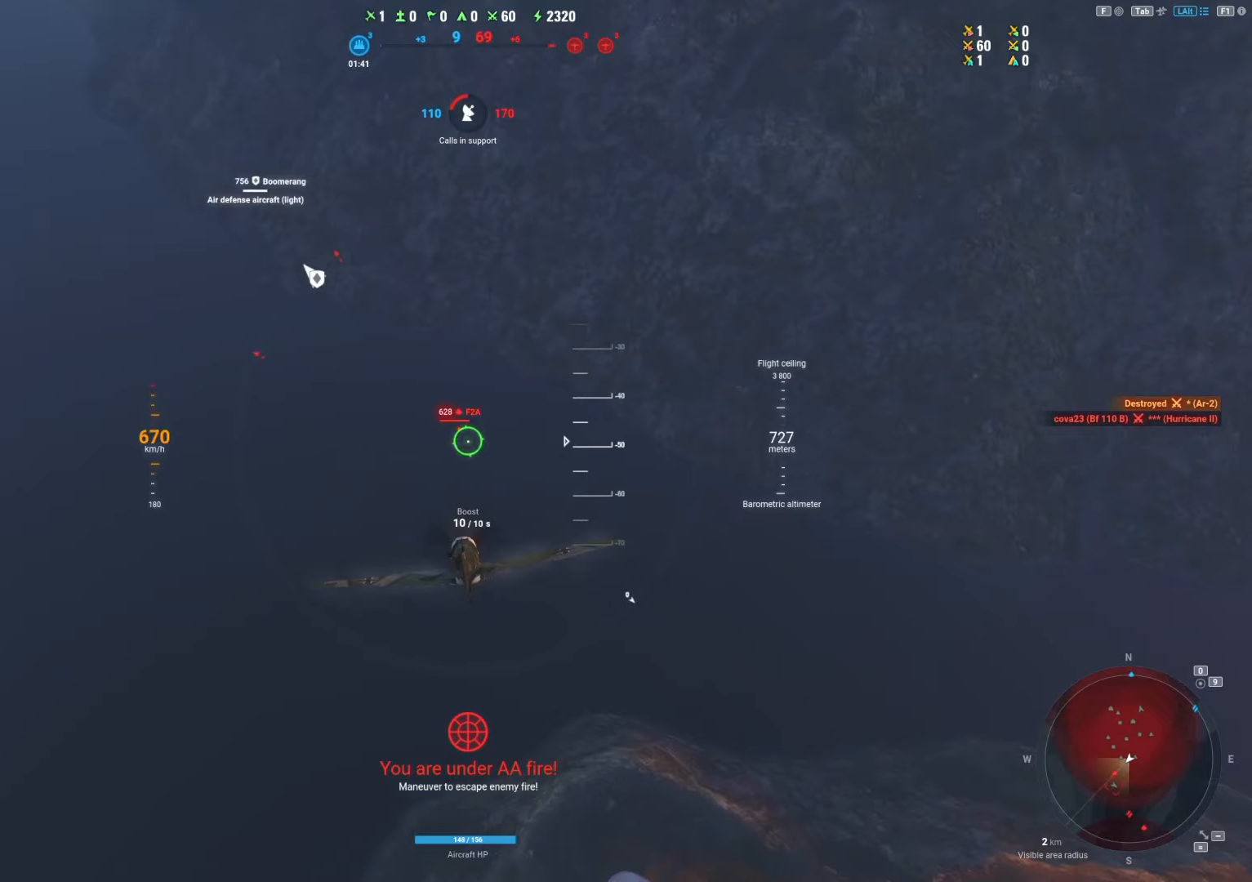
{"keys": [], "mouse": ["left"], "mouse_move": "down-right", "events": []}
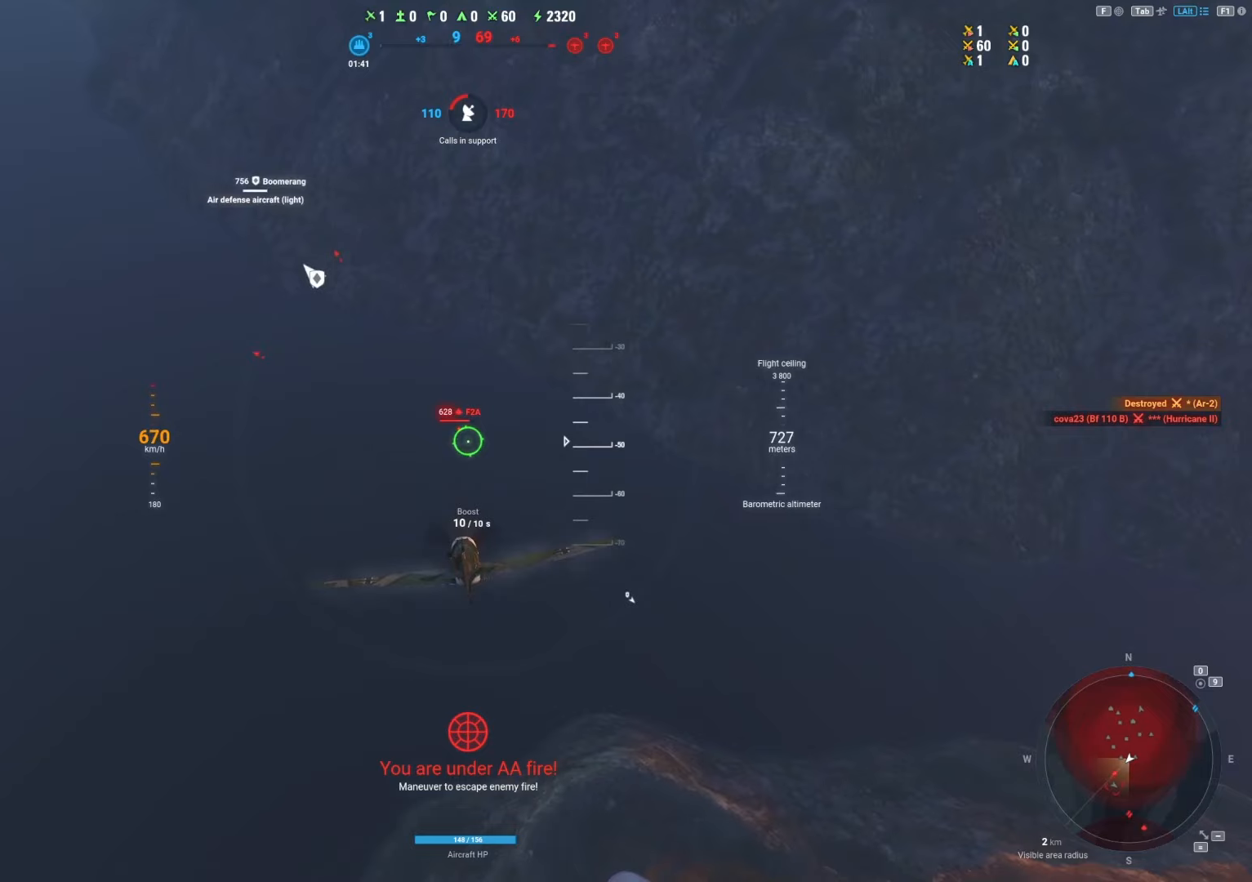
{"keys": [], "mouse": ["left"], "mouse_move": "down-right", "events": []}
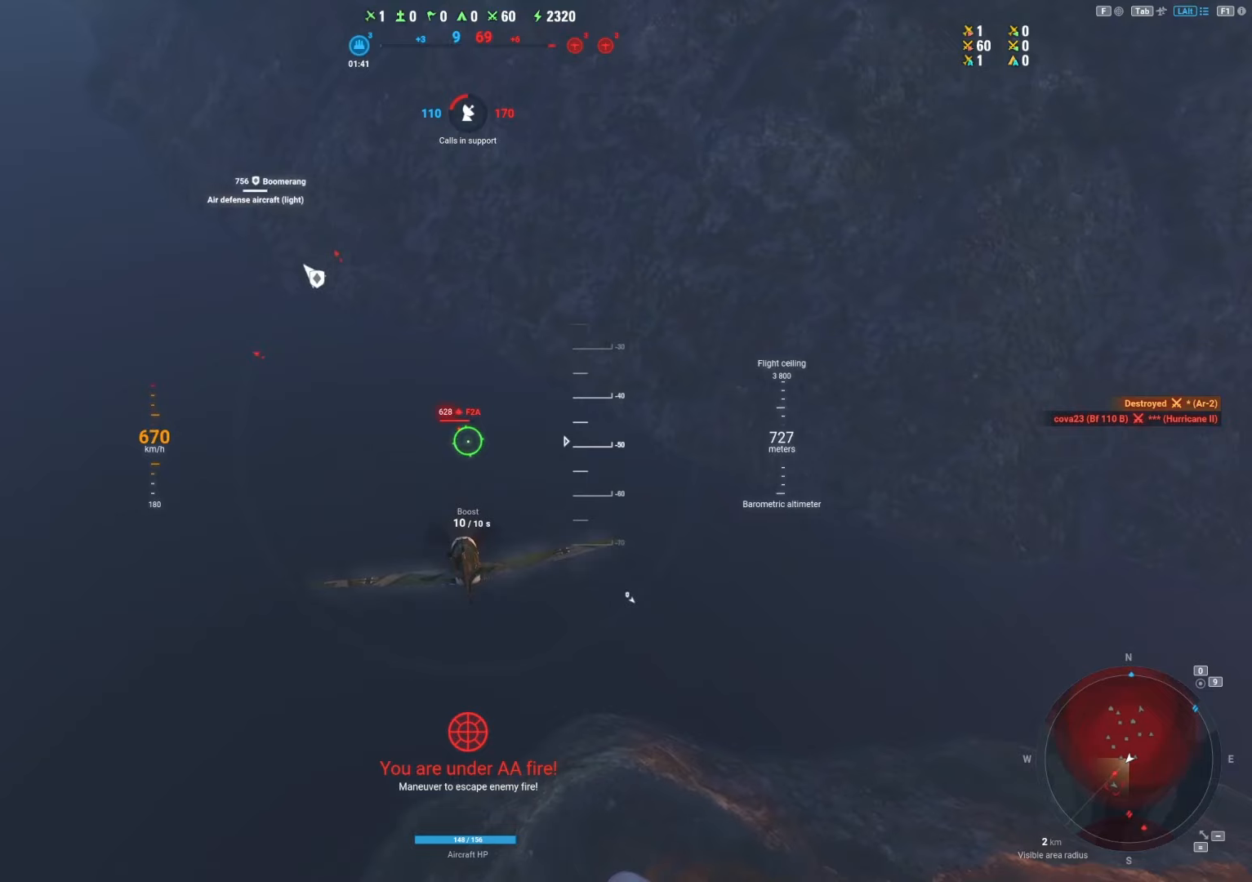
{"keys": [], "mouse": ["left"], "mouse_move": "down-right", "events": []}
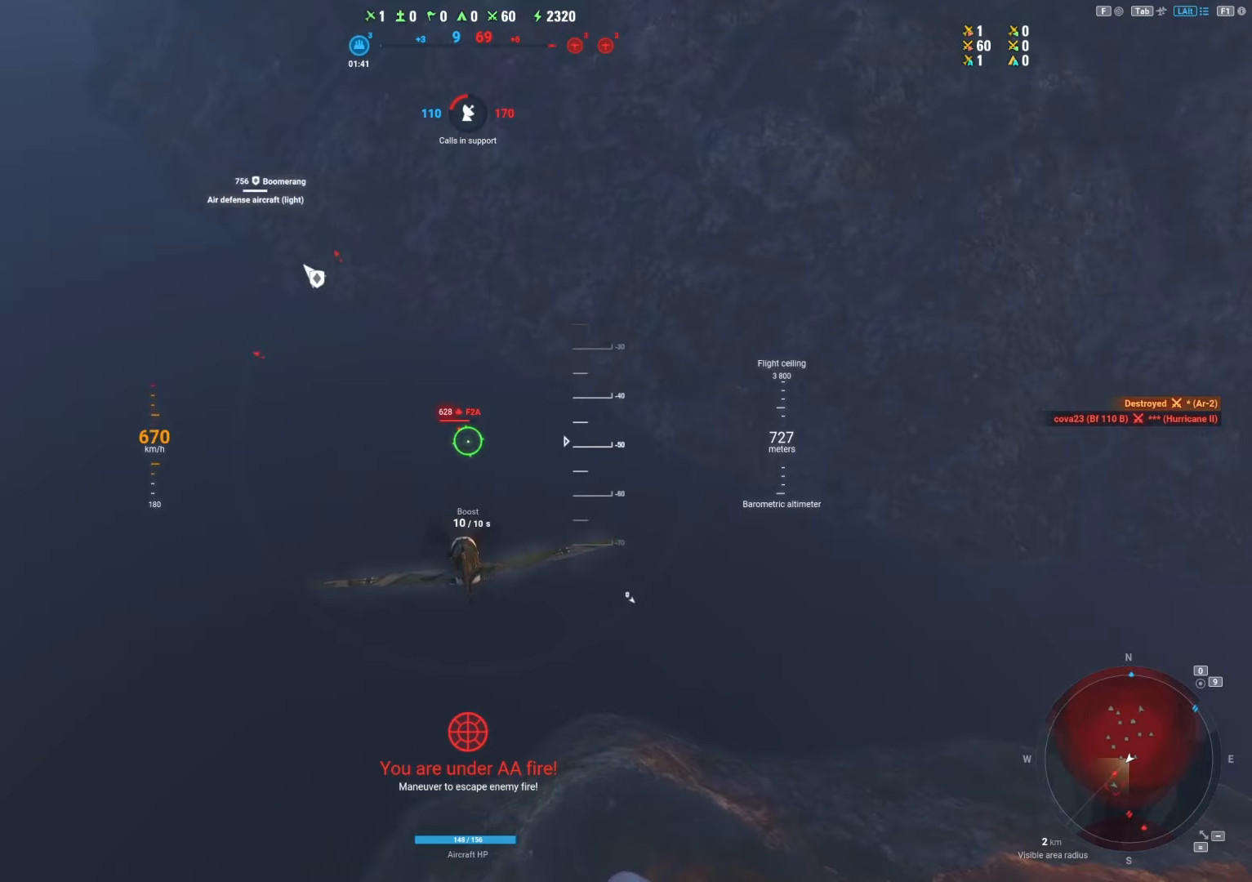
{"keys": [], "mouse": ["left"], "mouse_move": "down-right", "events": []}
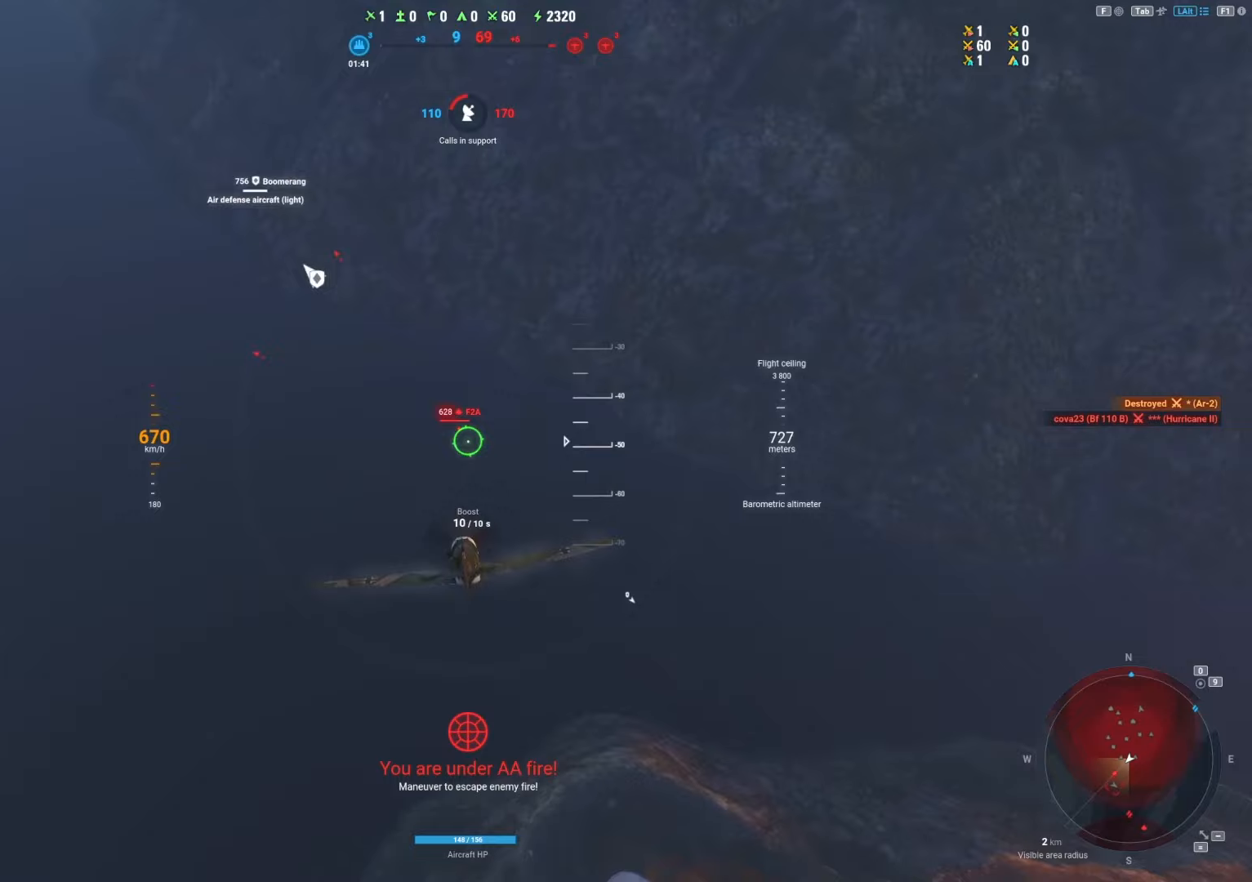
{"keys": [], "mouse": ["left"], "mouse_move": "down-right", "events": []}
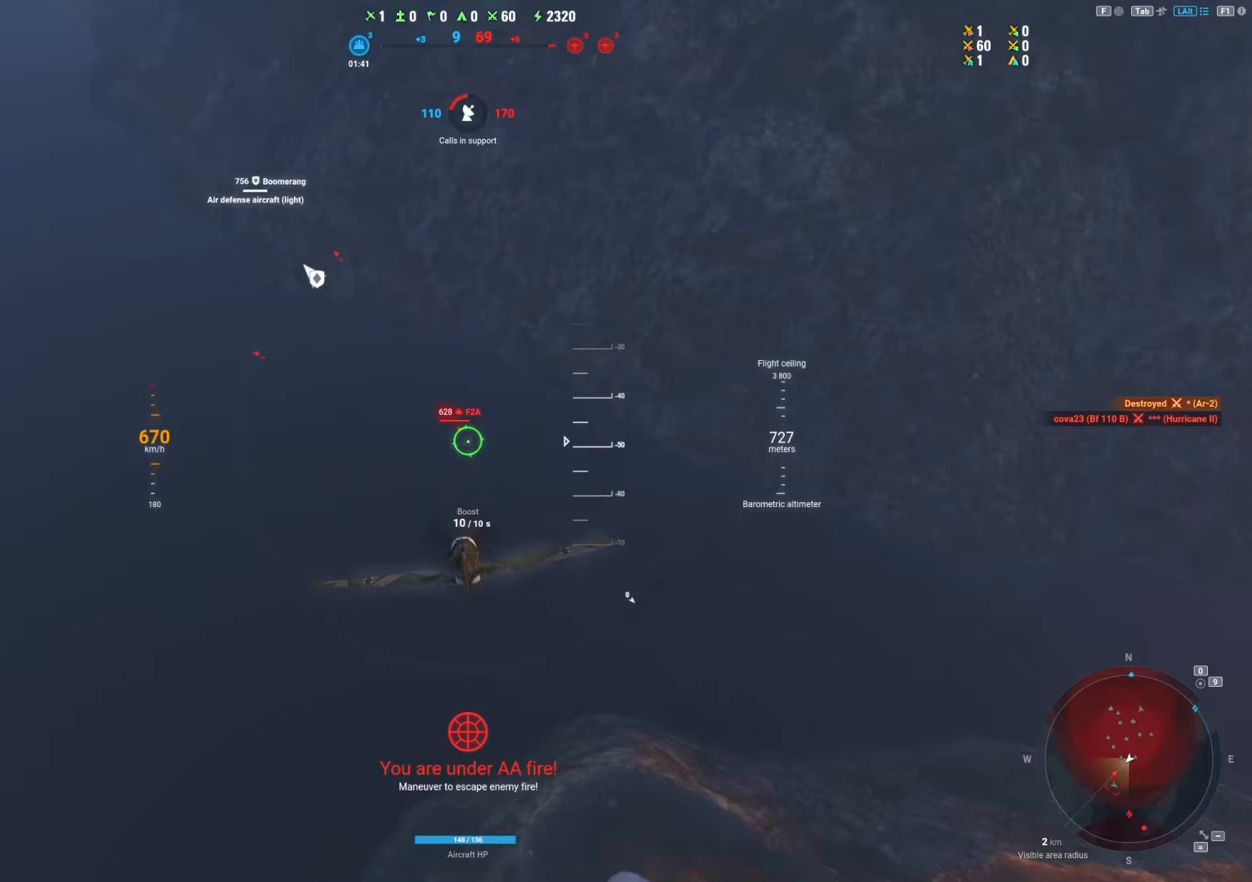
{"keys": [], "mouse": ["left"], "mouse_move": "down-right", "events": []}
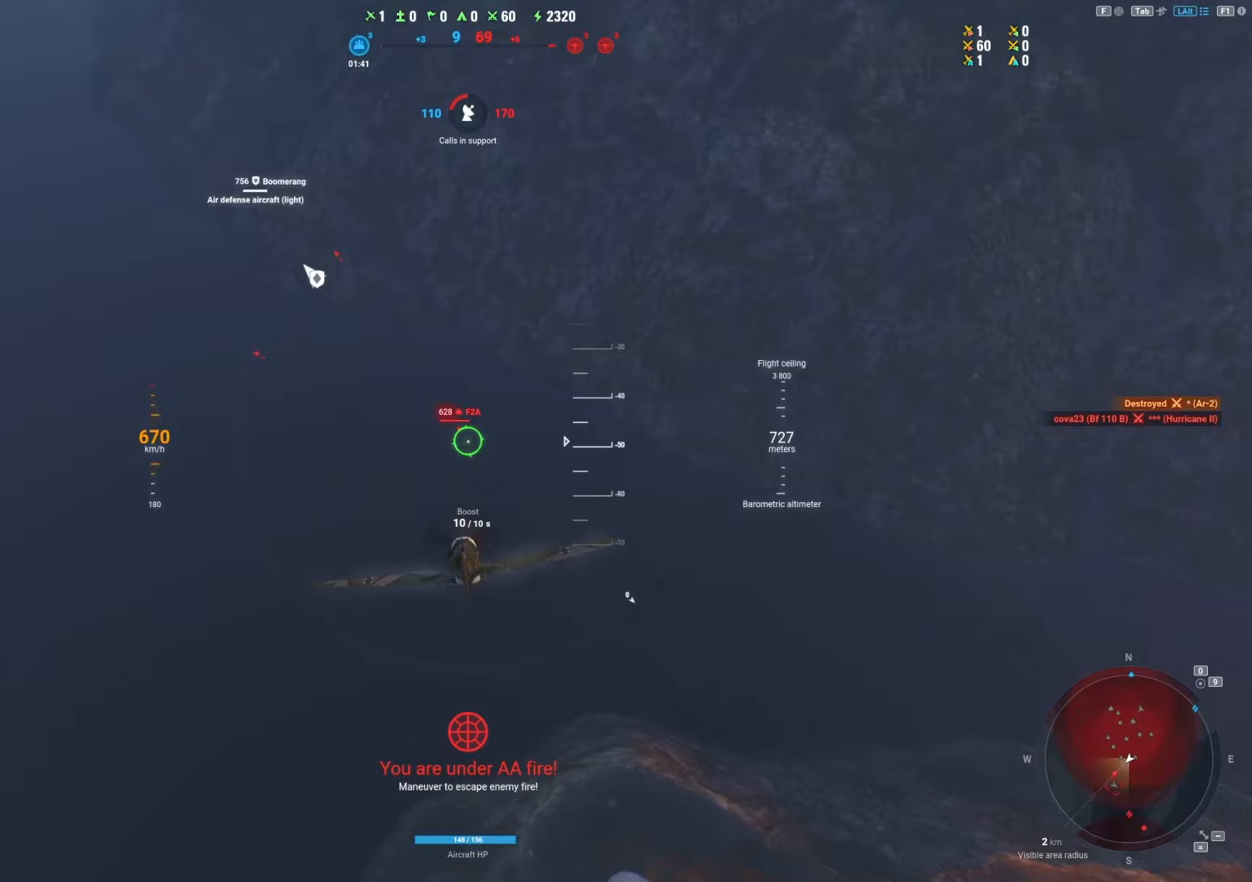
{"keys": [], "mouse": ["left"], "mouse_move": "down-right", "events": []}
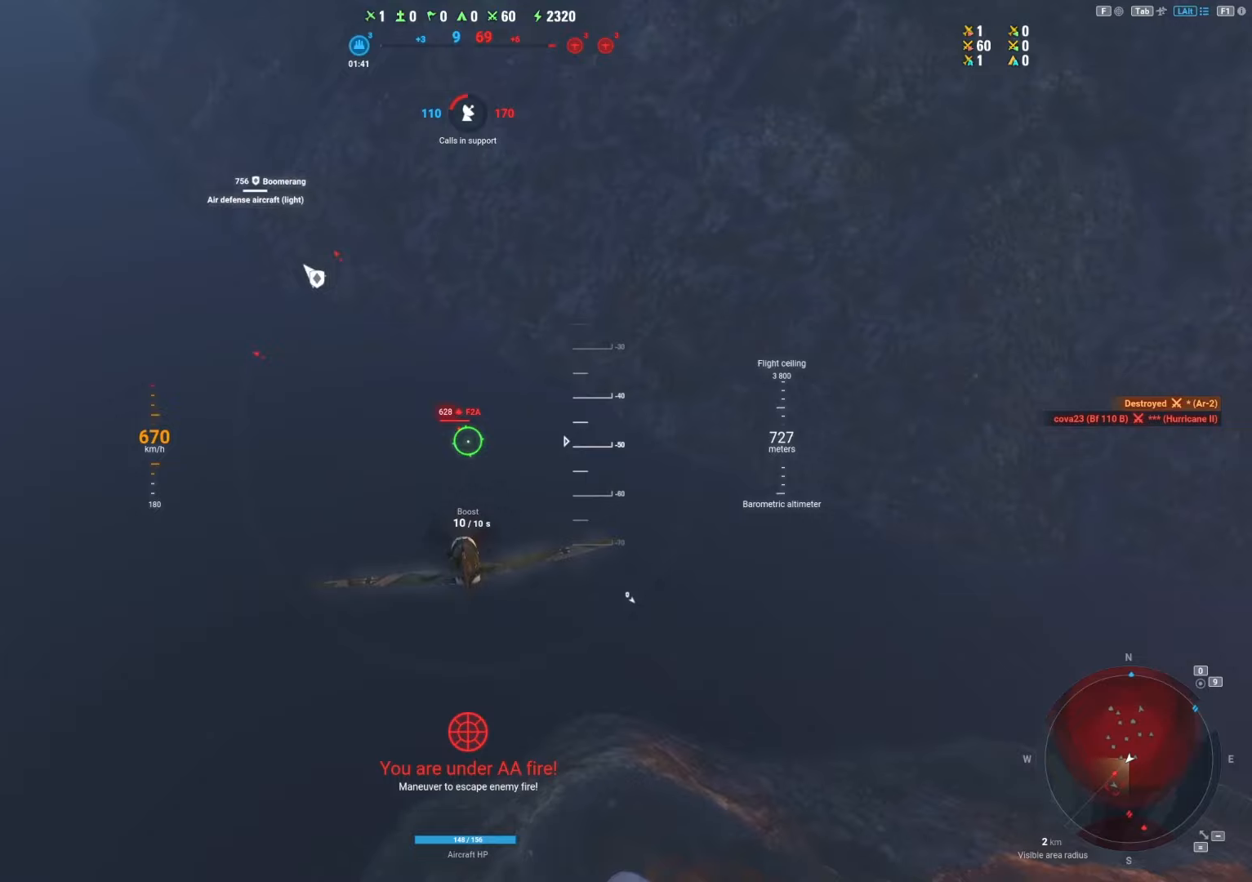
{"keys": [], "mouse": ["left"], "mouse_move": "down-right", "events": []}
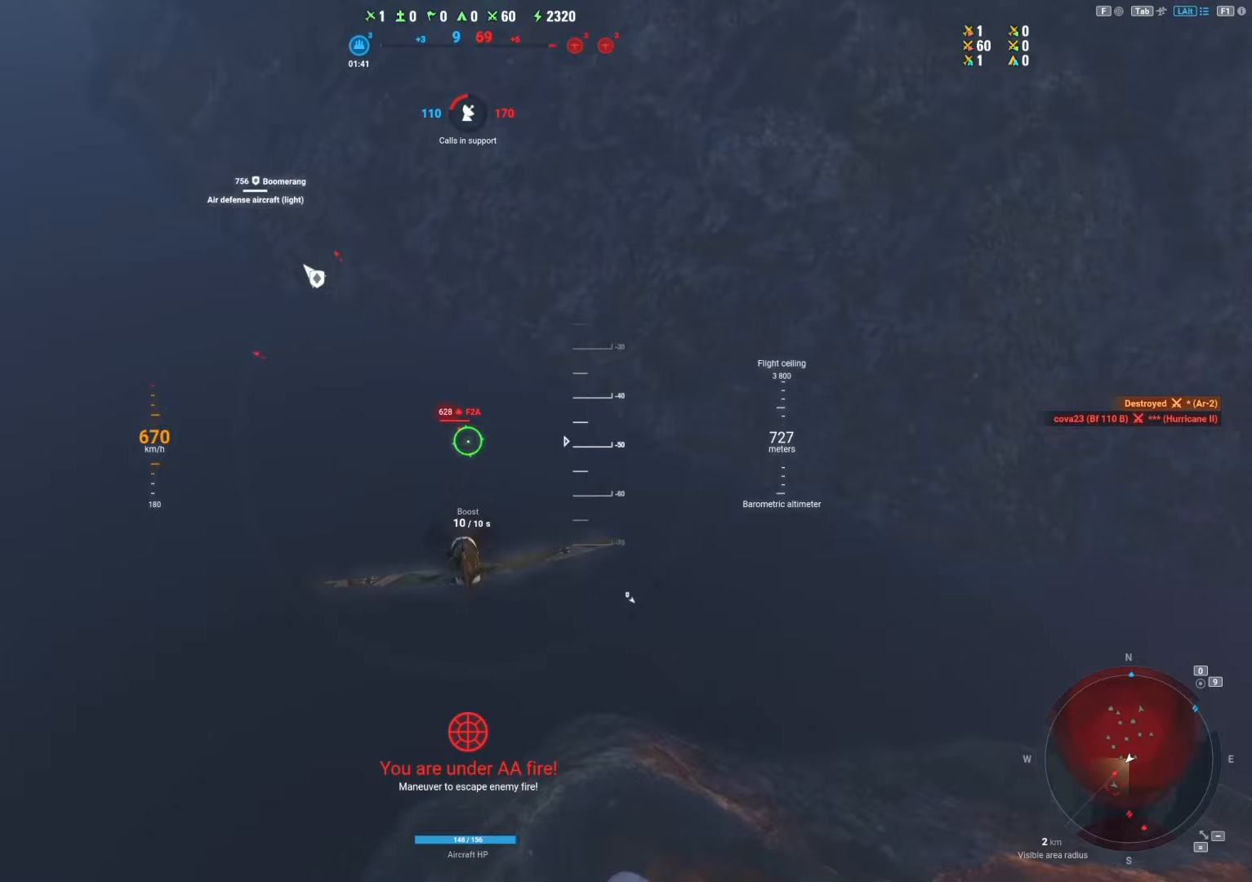
{"keys": [], "mouse": ["left"], "mouse_move": "down", "events": []}
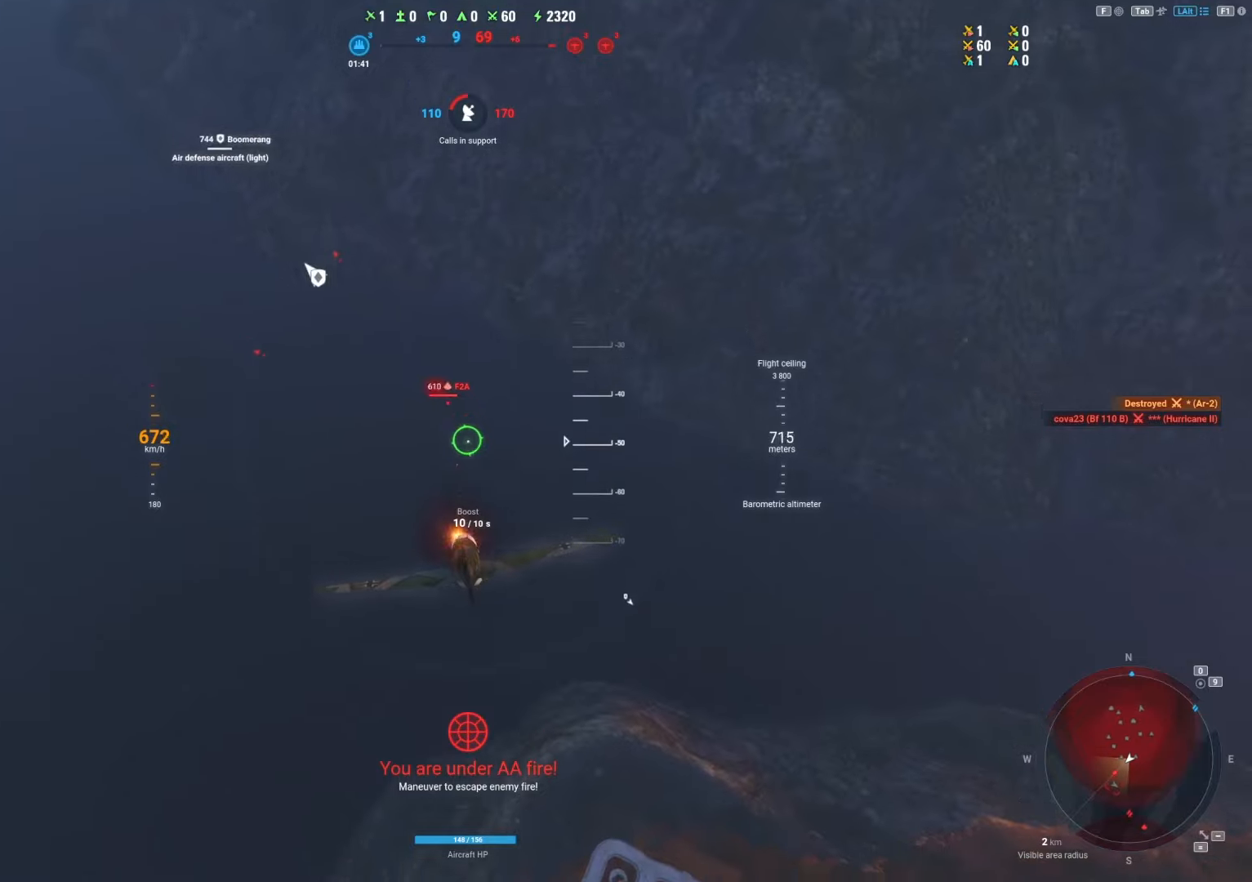
{"keys": ["a", "s"], "mouse": [], "mouse_move": "left", "events": [[229, "a", "down"], [291, "mouse_left", "up"], [333, "s", "down"]]}
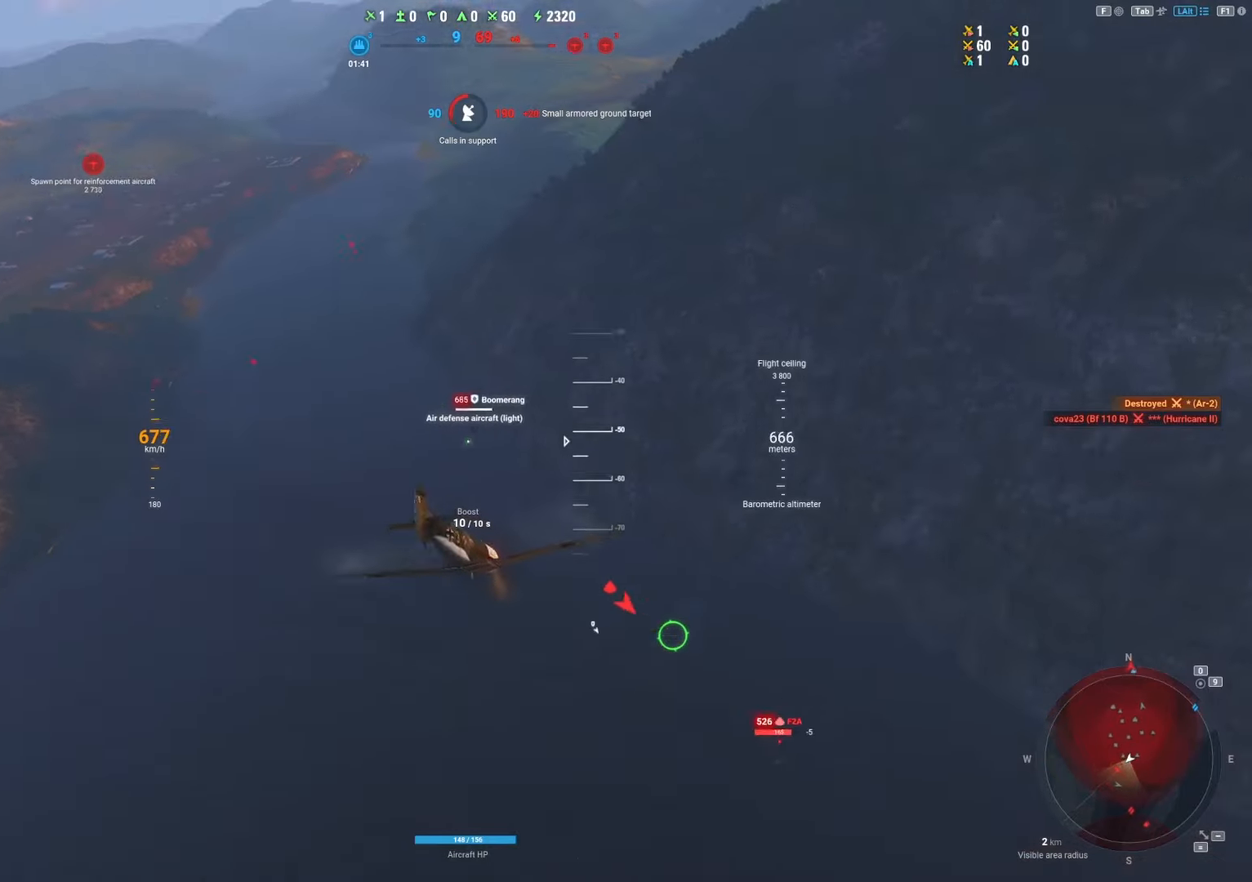
{"keys": ["ctrl"], "mouse": [], "mouse_move": "still", "events": [[62, "a", "up"], [250, "s", "up"], [312, "ctrl", "down"]]}
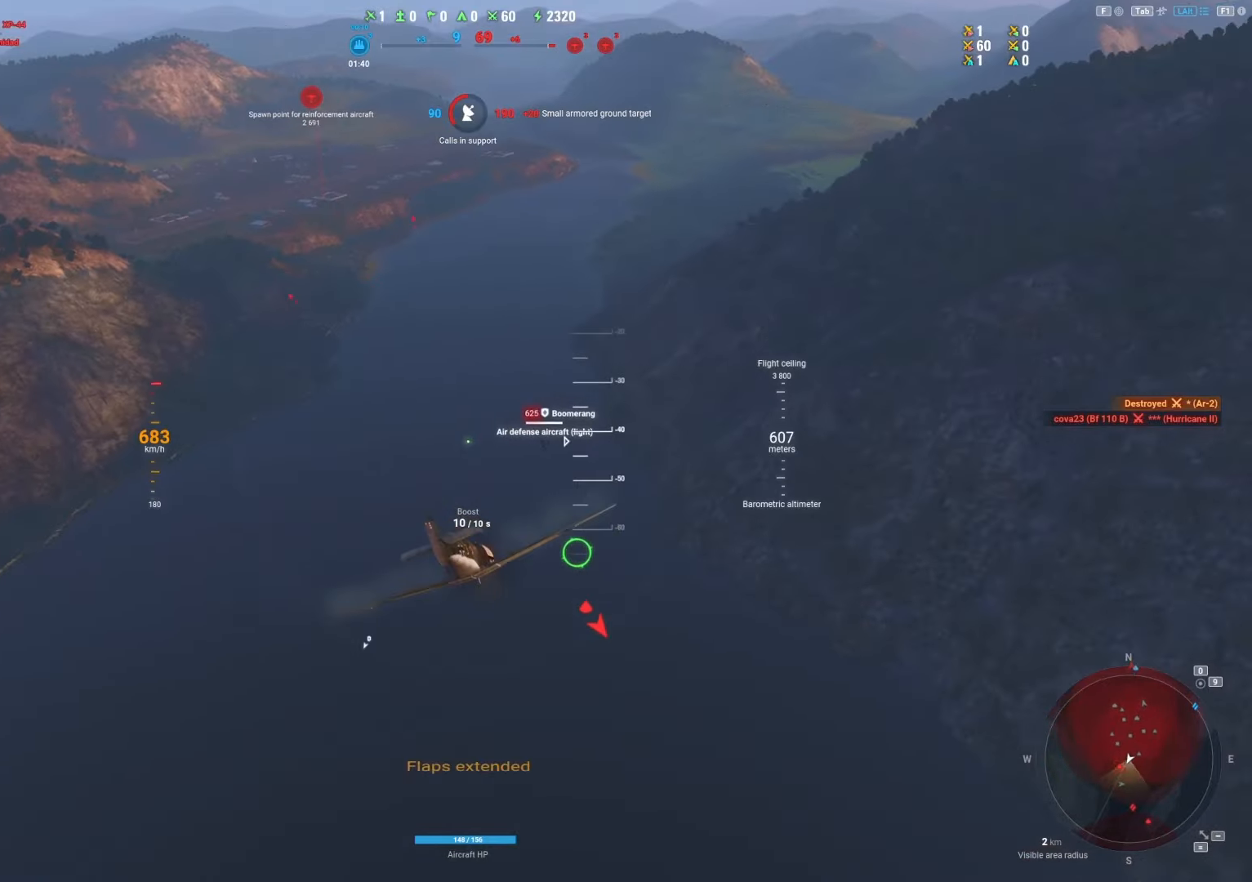
{"keys": [], "mouse": [], "mouse_move": "still", "events": [[229, "ctrl", "up"]]}
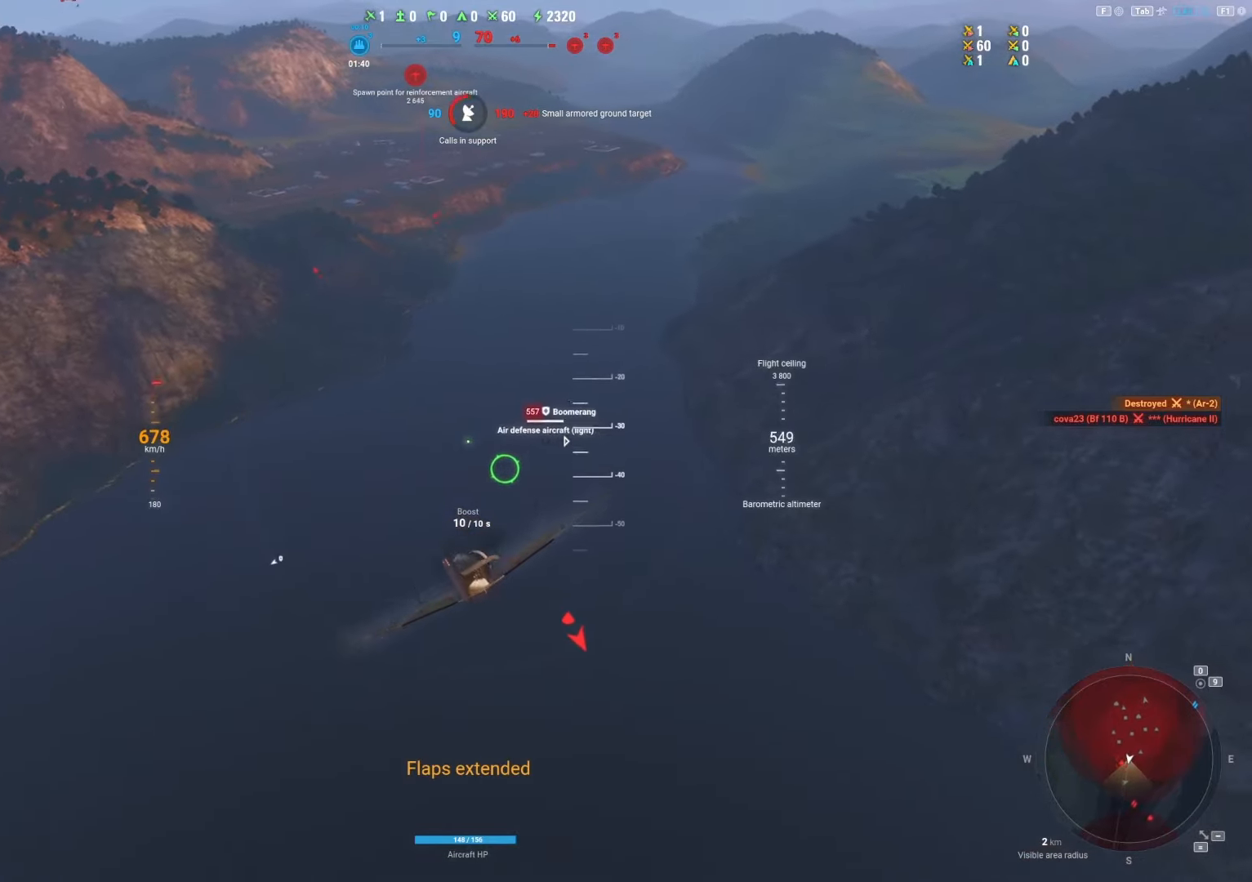
{"keys": ["a"], "mouse": ["left"], "mouse_move": "still", "events": [[21, "mouse_left", "down"], [250, "a", "down"]]}
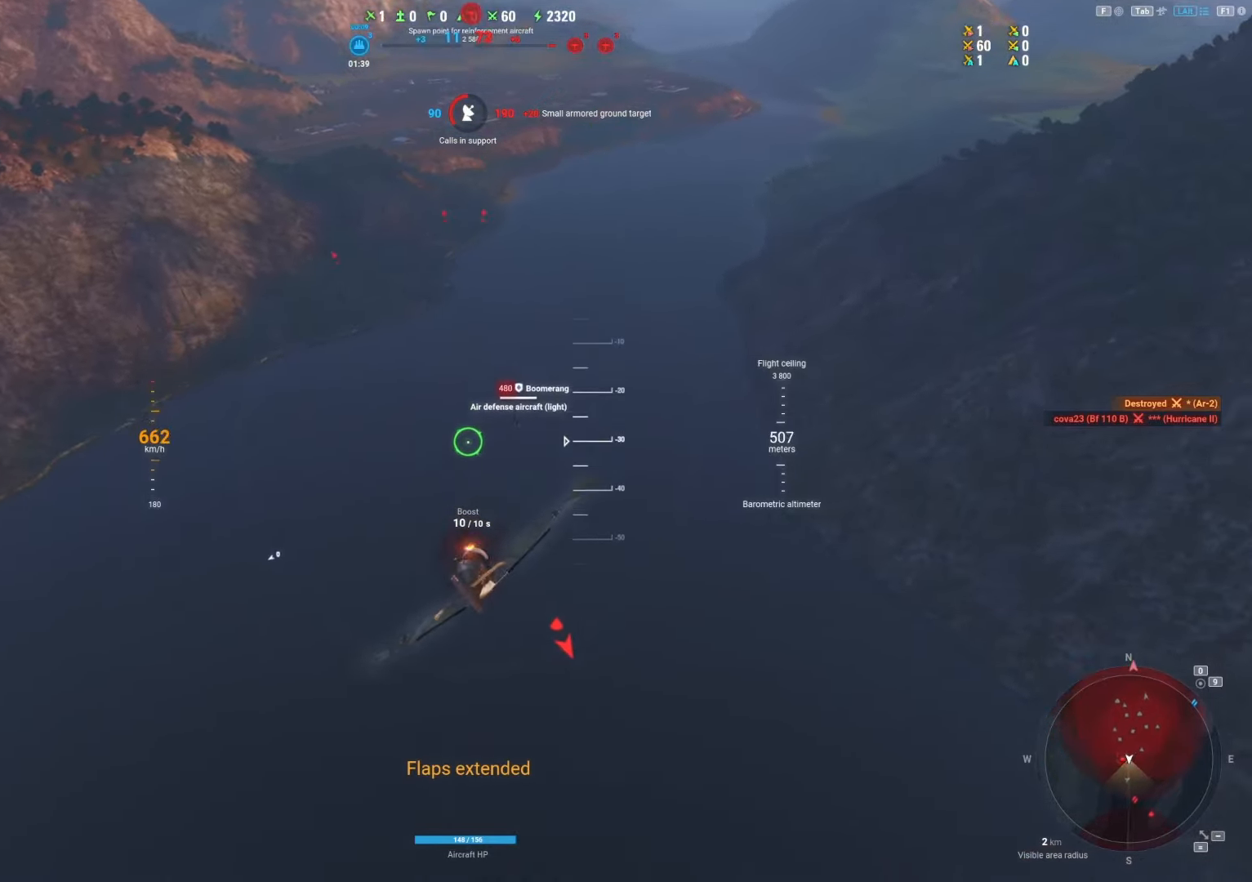
{"keys": [], "mouse": ["left"], "mouse_move": "right", "events": [[21, "a", "up"], [125, "a", "down"], [438, "a", "up"]]}
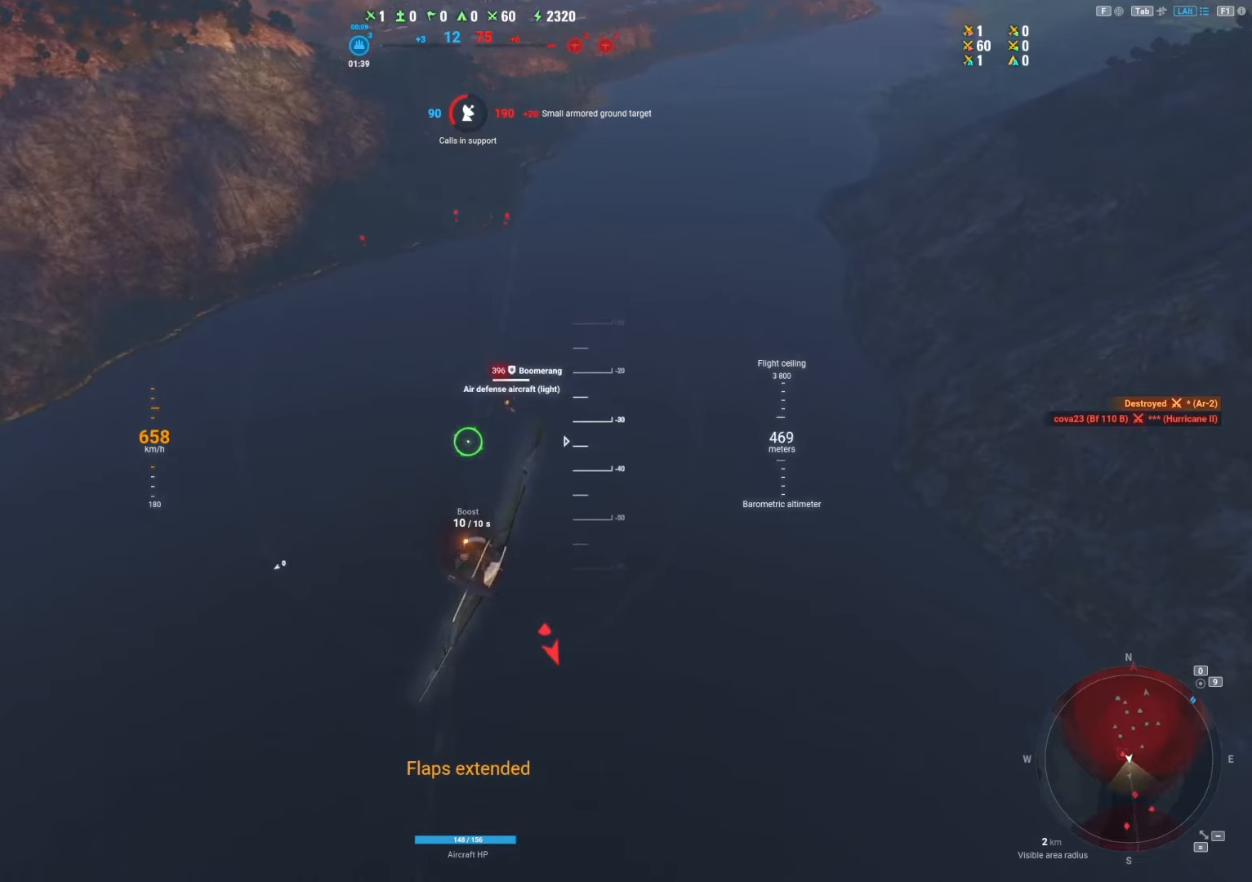
{"keys": ["s"], "mouse": ["left"], "mouse_move": "up", "events": [[500, "s", "down"]]}
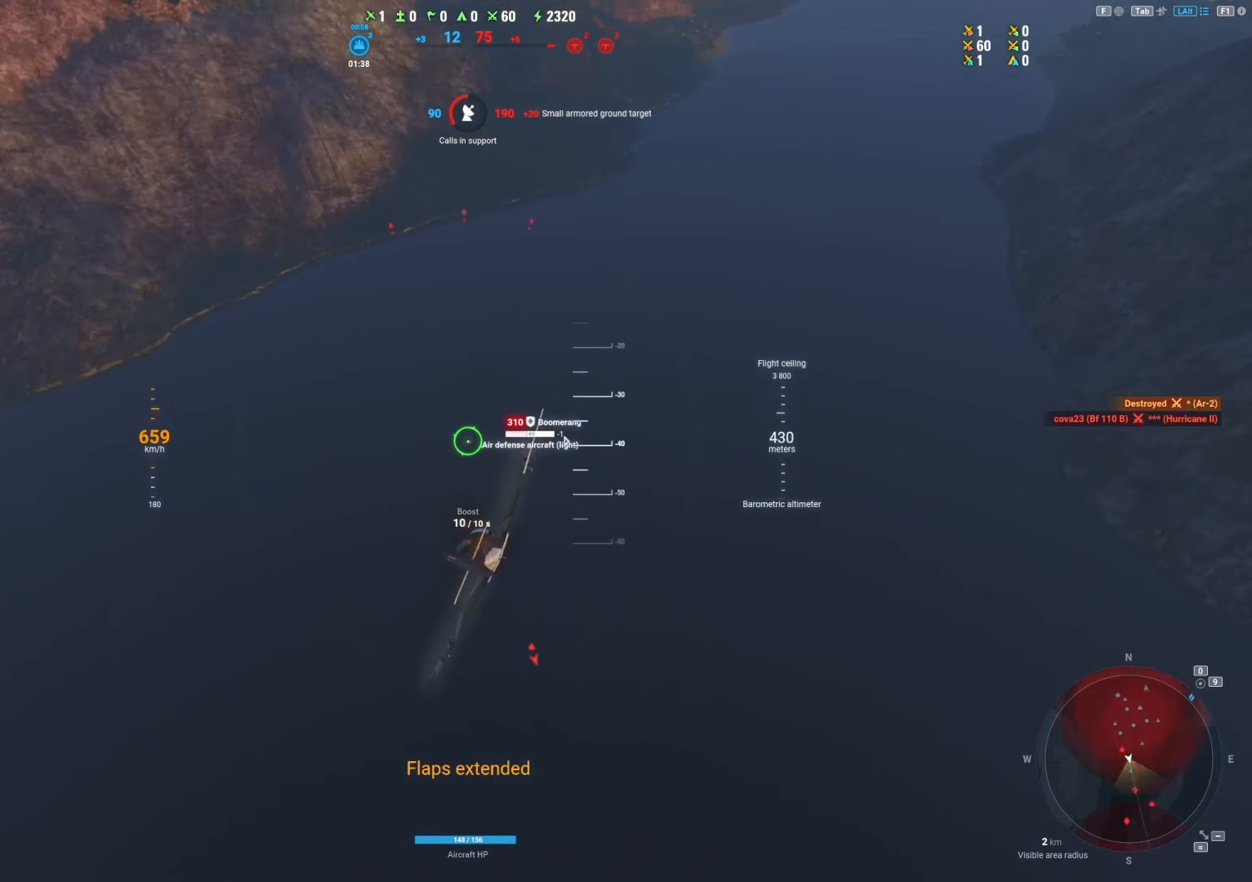
{"keys": ["s"], "mouse": [], "mouse_move": "up", "events": [[188, "mouse_left", "up"]]}